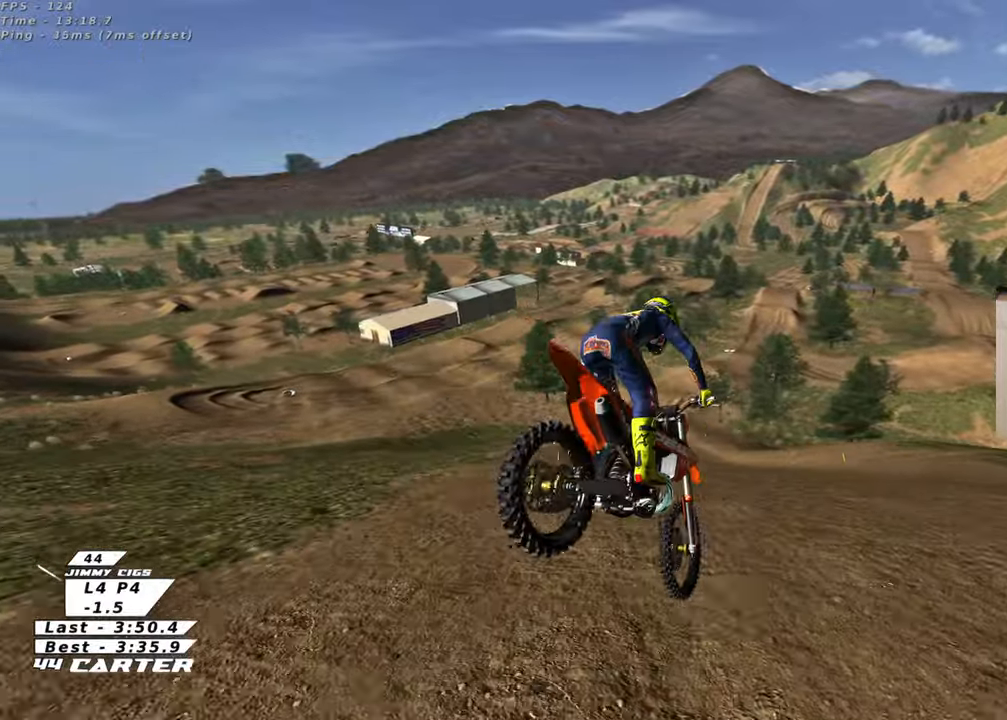
Gameplay with a controller (Xbox layout); each line is a JSON object with the inputs held at the frame after it. "events" lists button and stick changes between this image and that frame as [ms after this image, input, new state], when the widget could be followed in between.
{"buttons": ["A", "R2"], "left_stick": "center", "right_stick": "center", "events": [[50, "left_stick", "up-right"], [300, "left_stick", "center"], [367, "left_stick", "down"], [433, "A", "down"], [467, "left_stick", "center"]]}
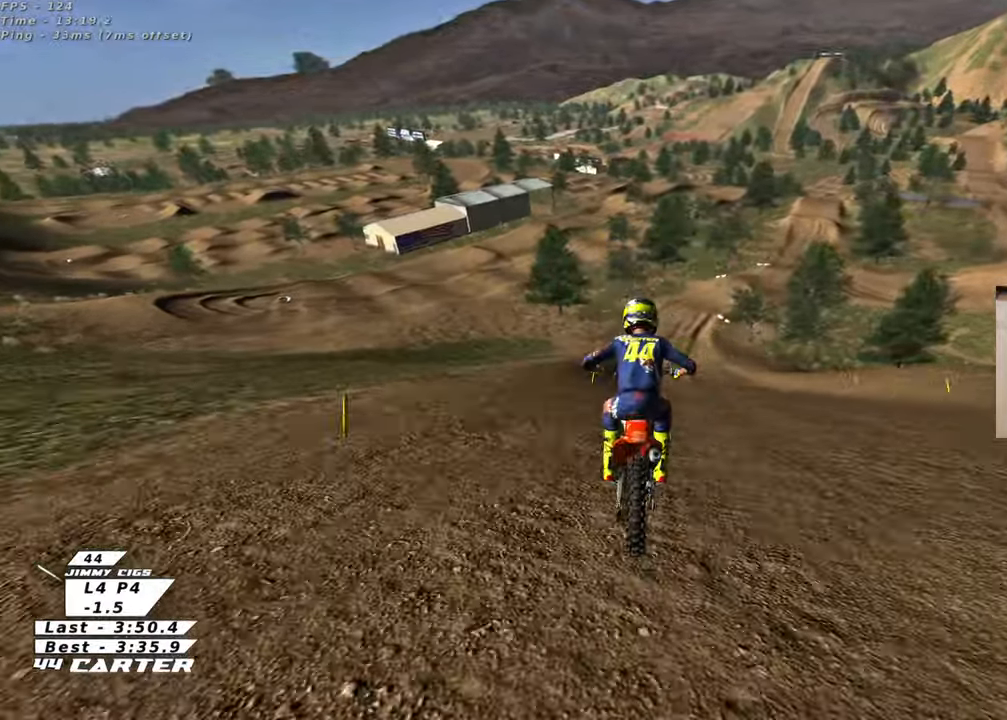
{"buttons": ["A", "R2"], "left_stick": "up", "right_stick": "center", "events": [[83, "A", "up"], [83, "left_stick", "up"], [267, "A", "down"], [417, "A", "up"], [467, "A", "down"]]}
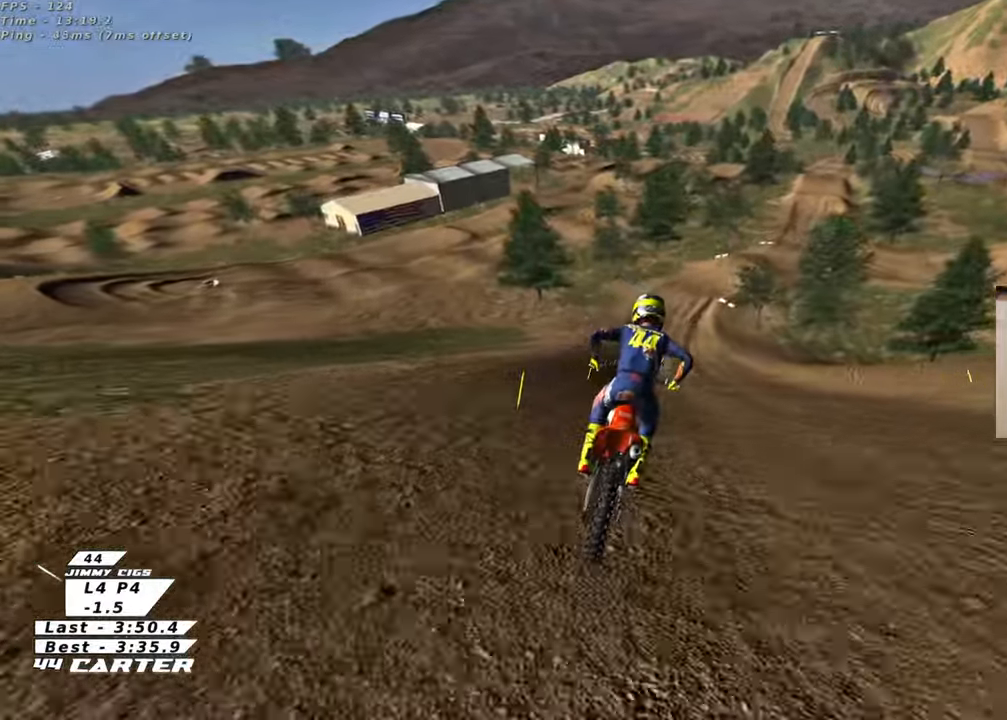
{"buttons": ["R2"], "left_stick": "center", "right_stick": "center", "events": [[50, "left_stick", "center"], [117, "A", "up"], [183, "A", "down"], [317, "A", "up"]]}
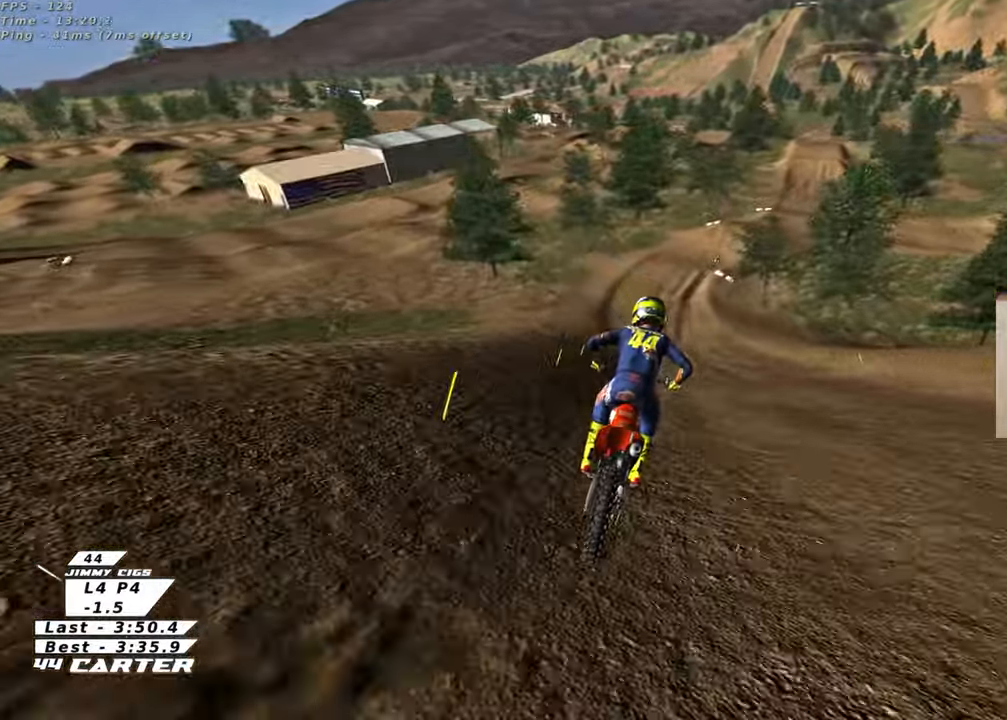
{"buttons": ["R2"], "left_stick": "center", "right_stick": "center", "events": []}
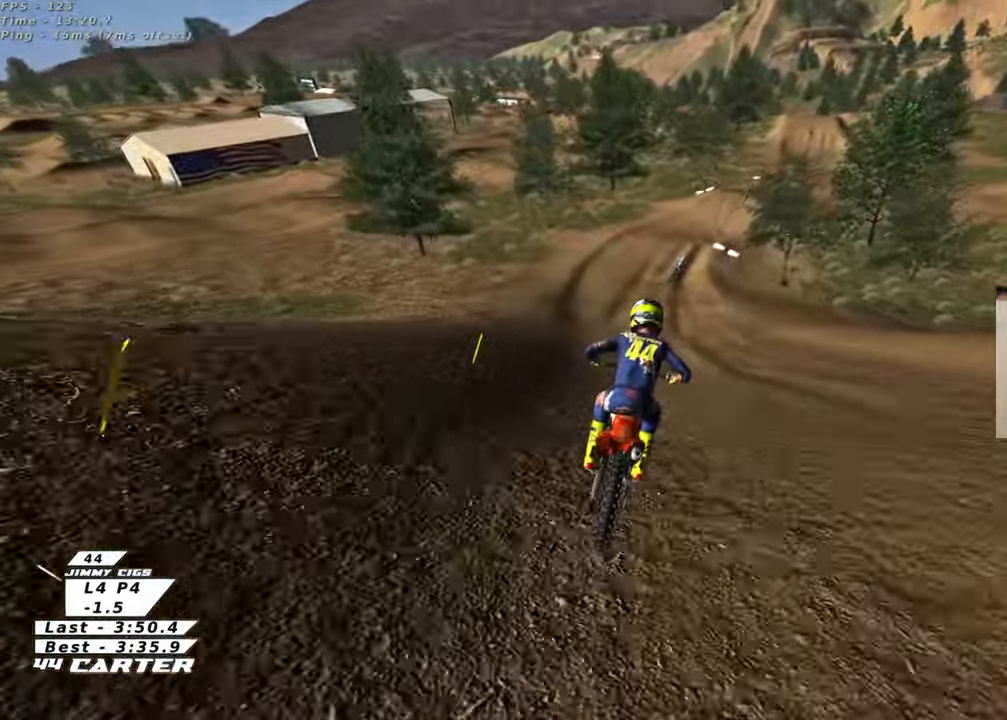
{"buttons": ["R2"], "left_stick": "center", "right_stick": "center", "events": [[33, "X", "down"], [117, "X", "up"], [133, "R2", "up"], [217, "X", "down"], [300, "X", "up"], [483, "R2", "down"]]}
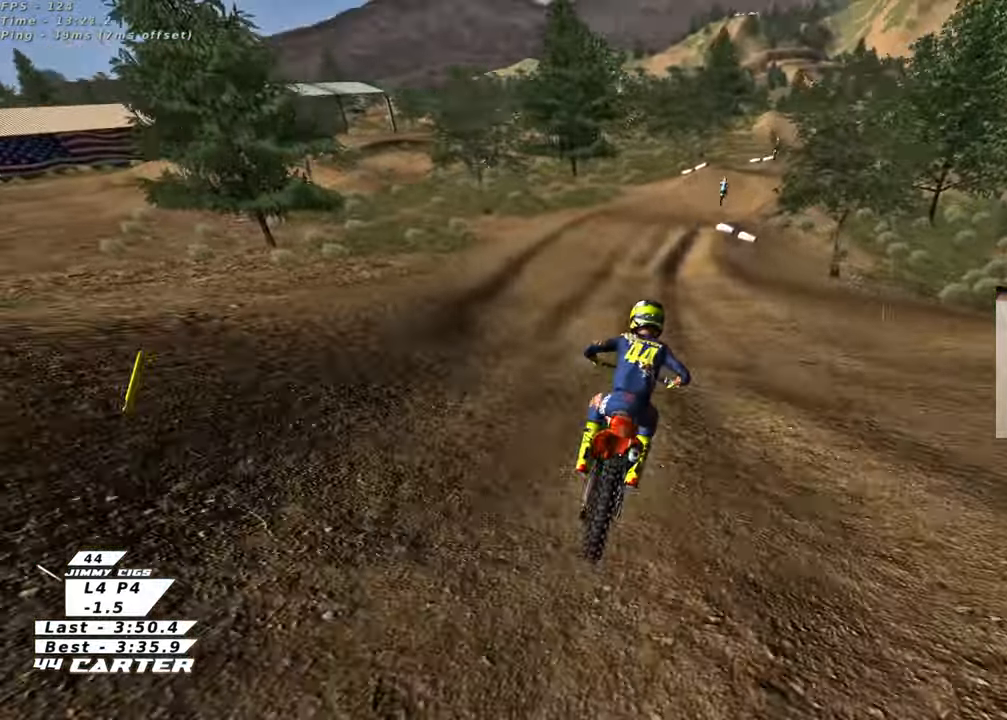
{"buttons": [], "left_stick": "center", "right_stick": "center", "events": [[67, "A", "down"], [150, "A", "up"], [150, "R2", "up"]]}
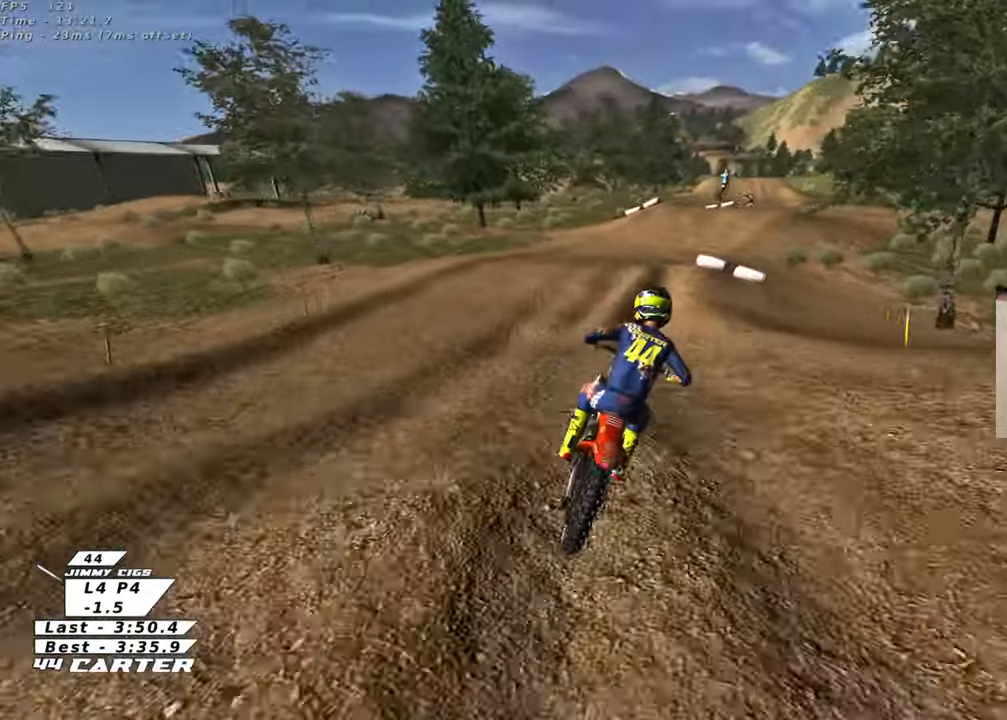
{"buttons": ["R2"], "left_stick": "up", "right_stick": "center", "events": [[150, "R2", "down"], [317, "left_stick", "up"]]}
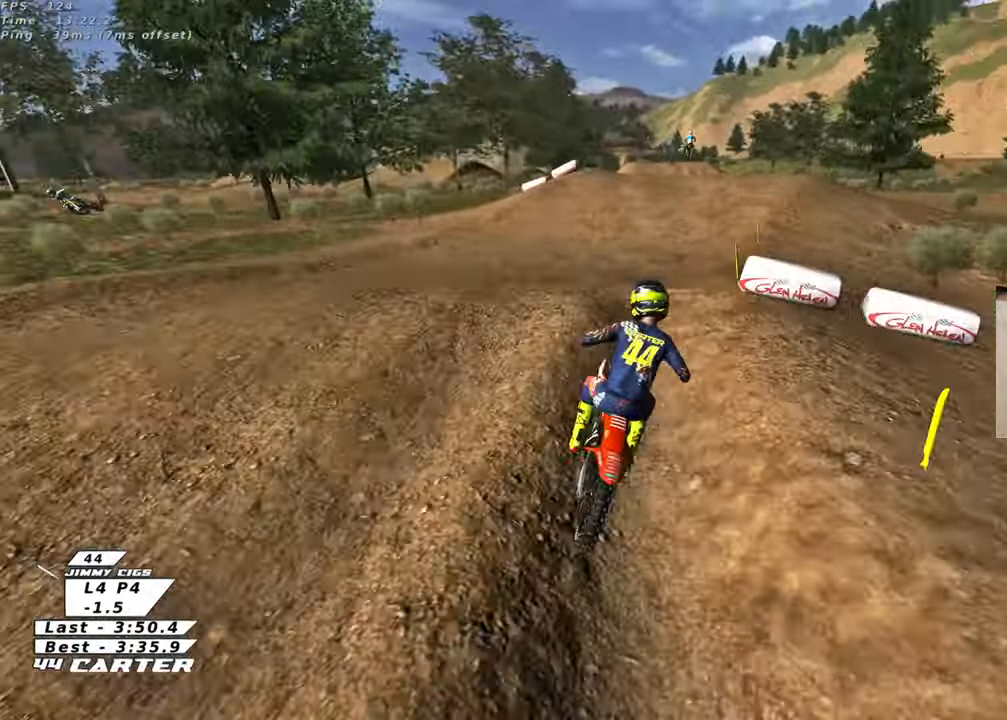
{"buttons": ["R2"], "left_stick": "down-left", "right_stick": "center", "events": [[17, "left_stick", "down-left"], [50, "A", "down"], [133, "left_stick", "up"], [183, "A", "up"], [200, "left_stick", "center"], [217, "R2", "up"], [250, "left_stick", "up"], [483, "R2", "down"], [483, "left_stick", "down-left"]]}
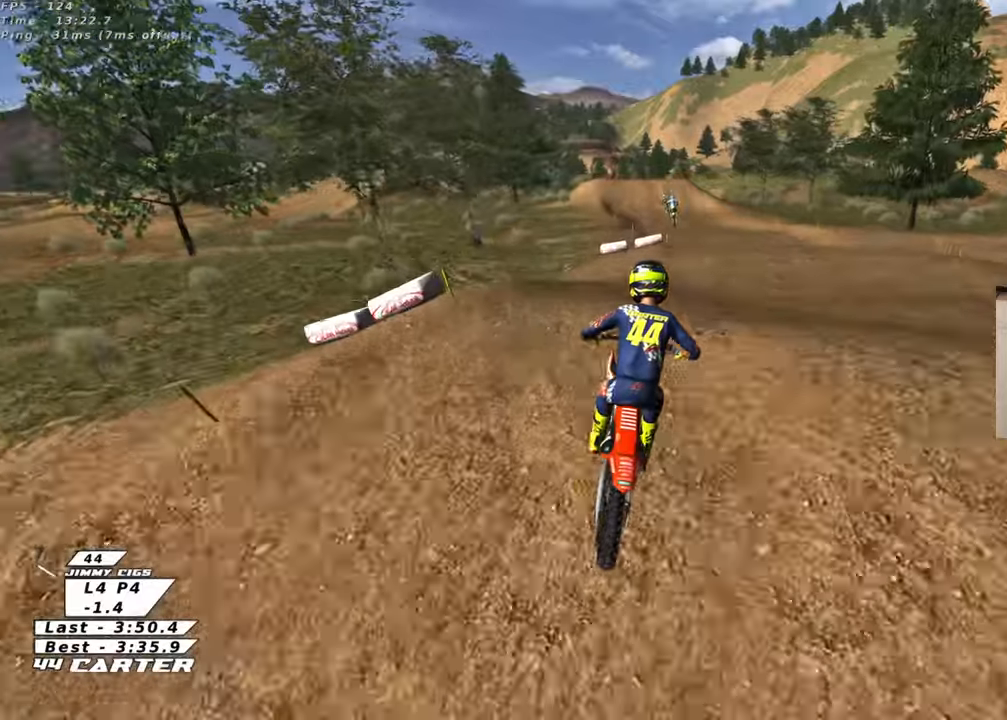
{"buttons": ["R2"], "left_stick": "up", "right_stick": "center", "events": [[33, "A", "down"], [67, "left_stick", "down"], [167, "A", "up"], [233, "A", "down"], [267, "left_stick", "center"], [333, "A", "up"], [367, "left_stick", "up-left"], [500, "left_stick", "up"]]}
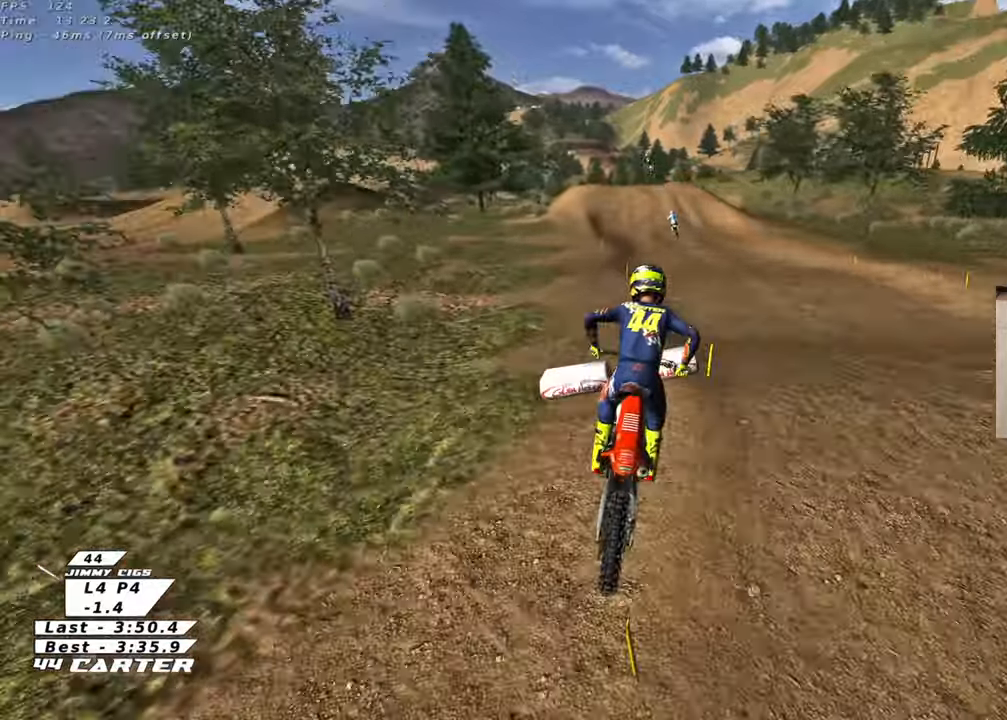
{"buttons": ["X", "R2"], "left_stick": "down", "right_stick": "center", "events": [[183, "A", "down"], [317, "A", "up"], [467, "left_stick", "down"], [483, "X", "down"]]}
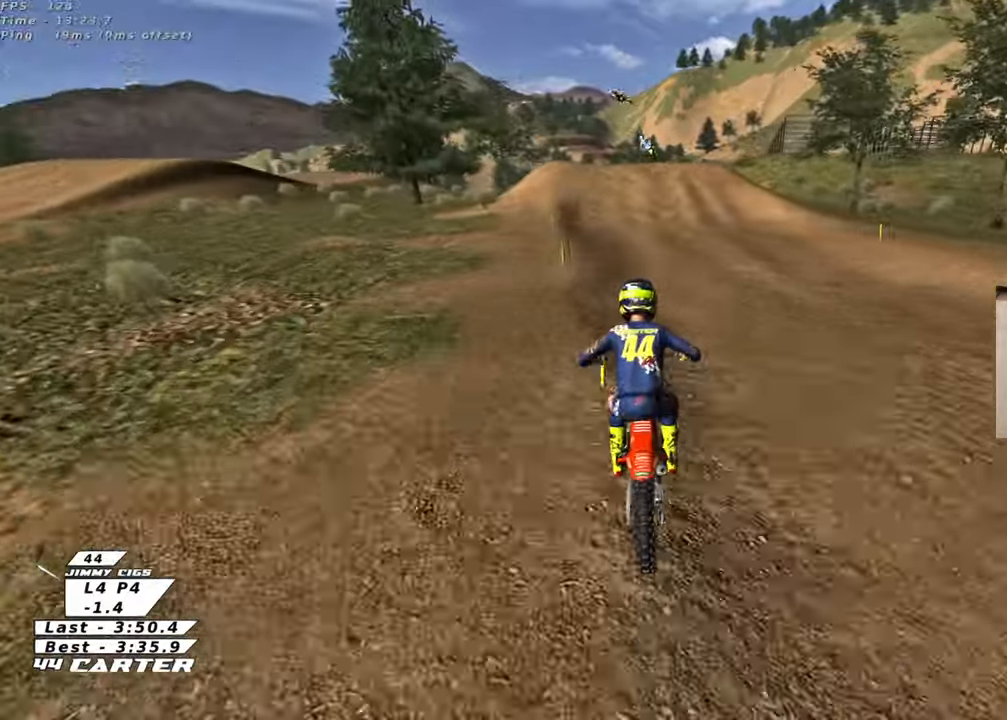
{"buttons": [], "left_stick": "center", "right_stick": "center", "events": [[83, "X", "up"], [100, "left_stick", "up-left"], [183, "left_stick", "center"], [417, "X", "down"], [467, "R2", "up"], [467, "X", "up"]]}
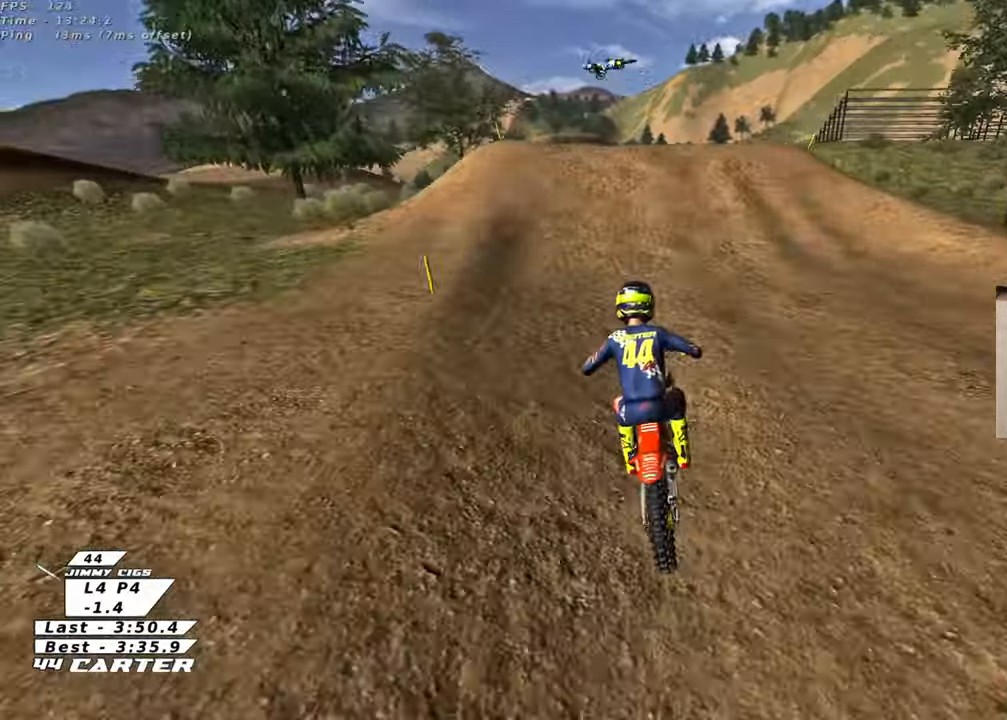
{"buttons": [], "left_stick": "down-left", "right_stick": "left", "events": [[100, "L2", "down"], [267, "R2", "down"], [283, "L2", "up"], [300, "left_stick", "up"], [383, "R2", "up"], [400, "left_stick", "left"], [417, "right_stick", "left"], [450, "left_stick", "down-left"]]}
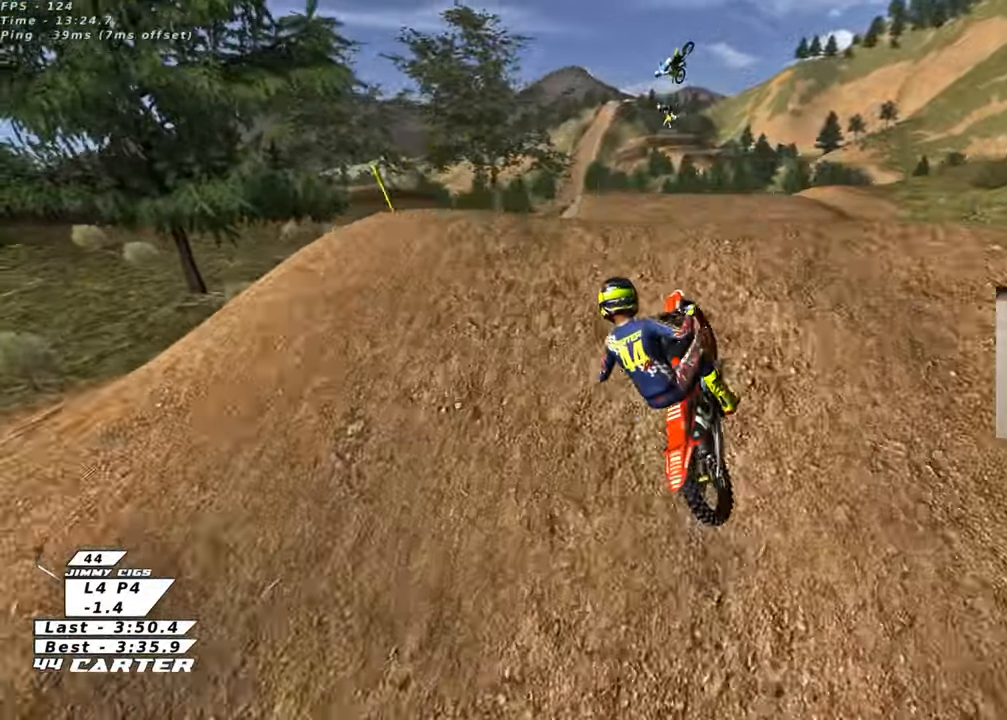
{"buttons": [], "left_stick": "down", "right_stick": "center", "events": [[100, "left_stick", "down"], [250, "right_stick", "center"], [367, "L1", "down"], [500, "L1", "up"]]}
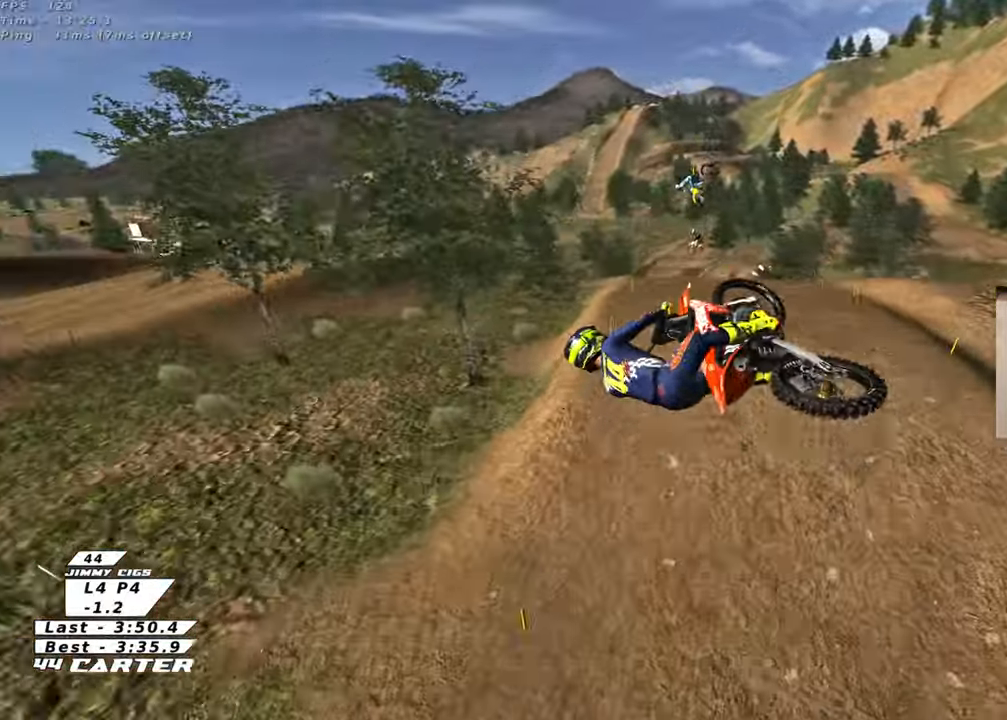
{"buttons": ["A", "R2"], "left_stick": "right", "right_stick": "center", "events": [[50, "left_stick", "down-right"], [267, "R2", "down"], [383, "left_stick", "right"], [400, "A", "down"]]}
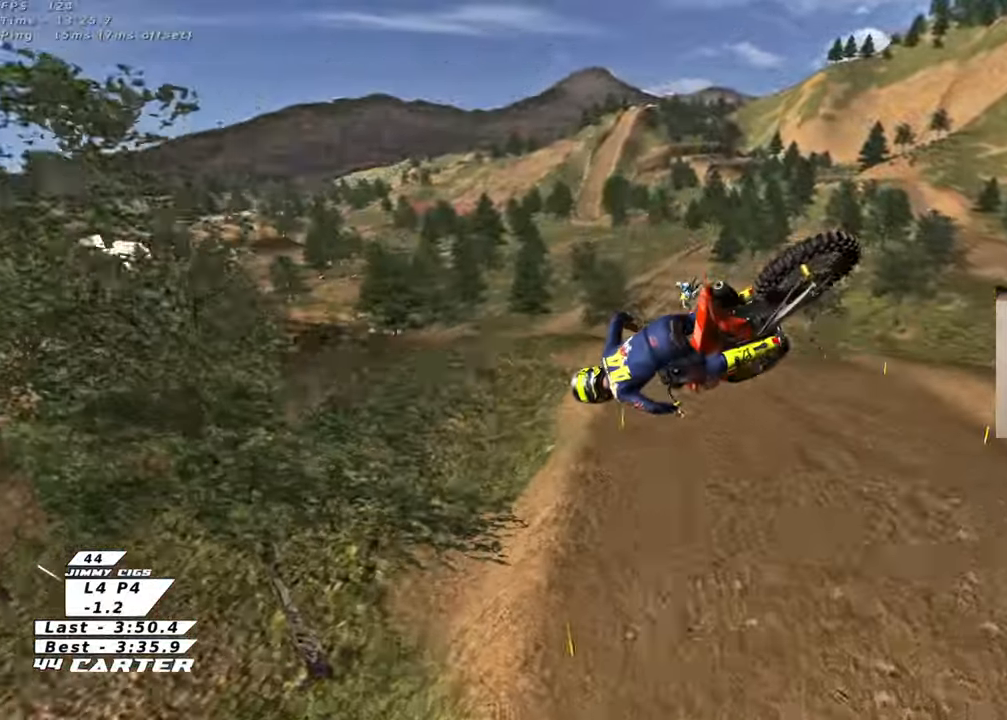
{"buttons": ["R2", "R3"], "left_stick": "up", "right_stick": "center", "events": [[17, "A", "up"], [33, "left_stick", "up-right"], [167, "left_stick", "up"], [500, "R3", "down"]]}
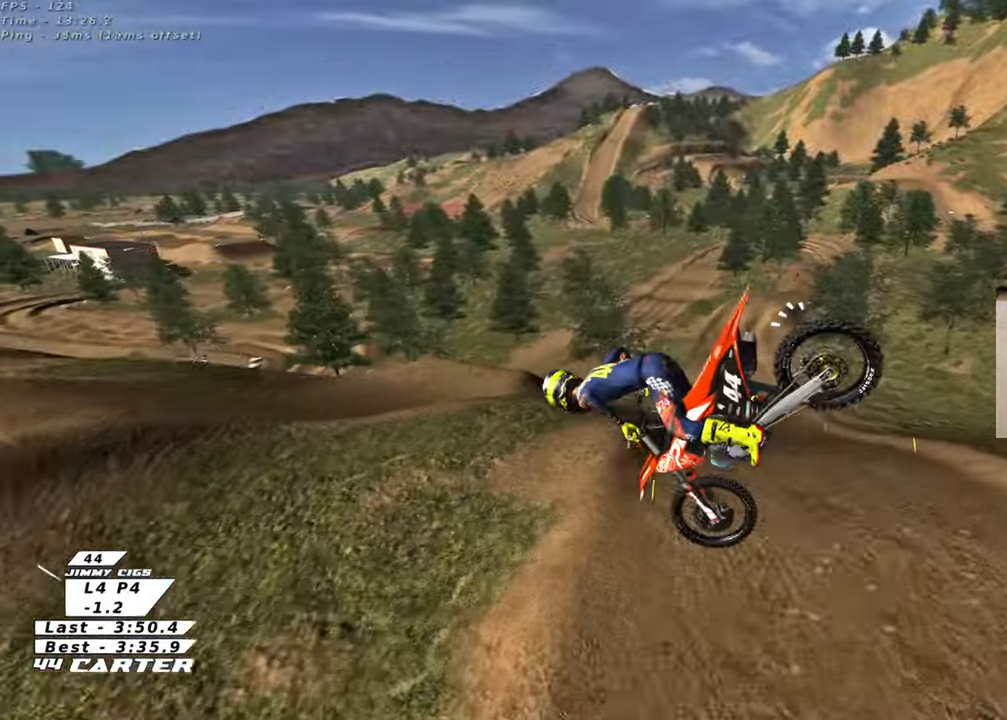
{"buttons": ["R2"], "left_stick": "up", "right_stick": "center", "events": [[333, "L1", "down"], [417, "R3", "up"], [450, "L1", "up"]]}
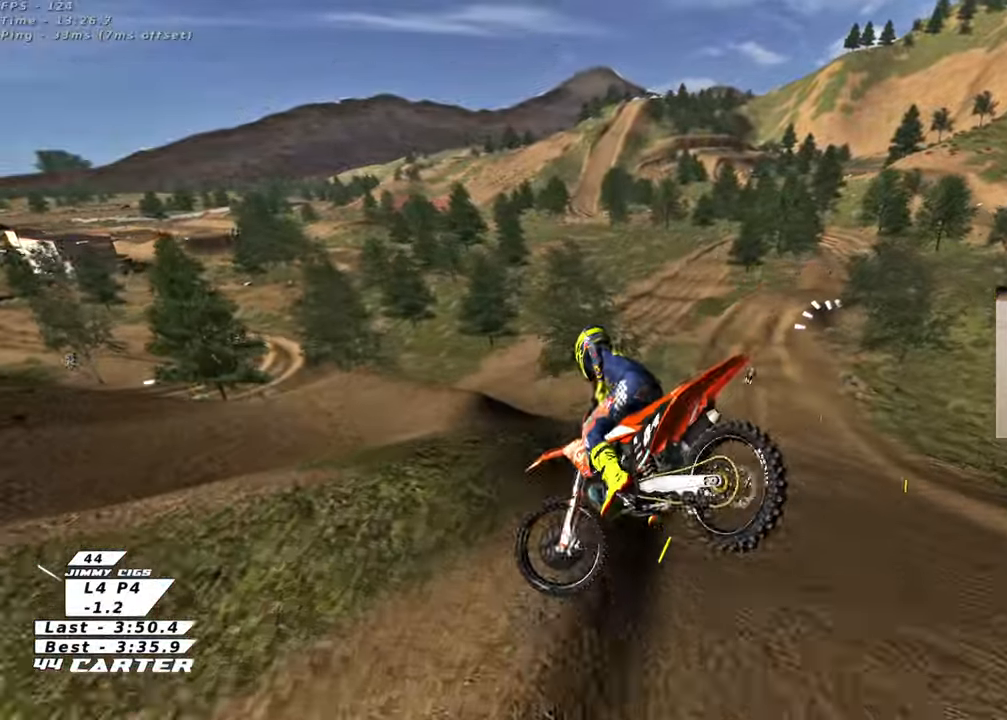
{"buttons": ["R2"], "left_stick": "up", "right_stick": "center", "events": [[167, "A", "down"], [183, "left_stick", "up-left"], [300, "A", "up"], [450, "left_stick", "up"]]}
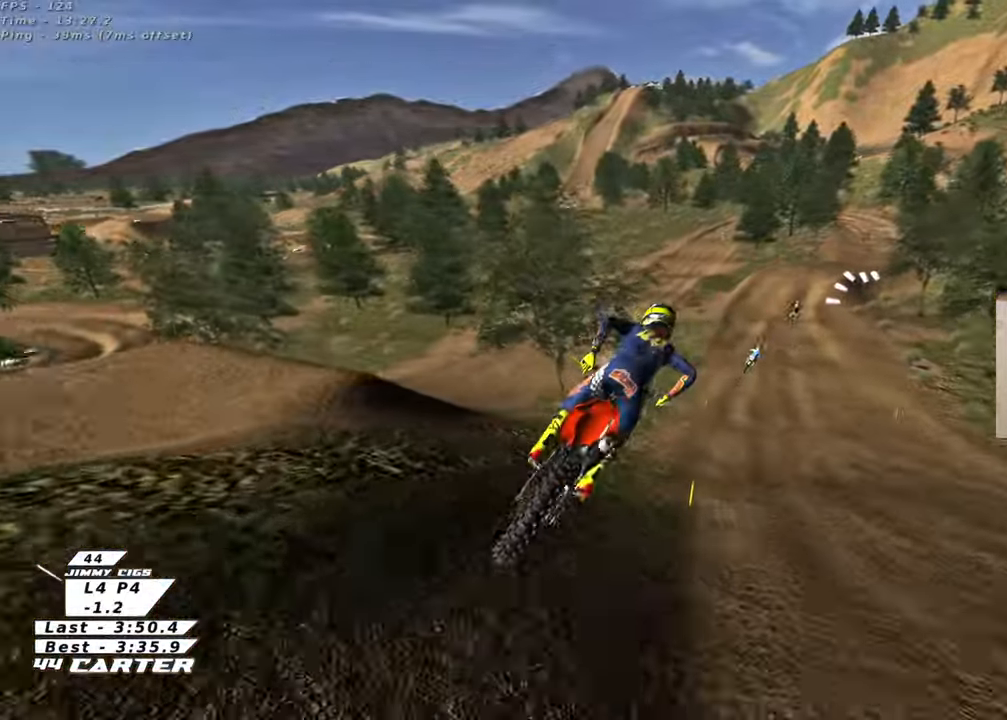
{"buttons": ["A", "R2"], "left_stick": "center", "right_stick": "center", "events": [[50, "X", "down"], [150, "X", "up"], [150, "left_stick", "up-left"], [283, "left_stick", "center"], [467, "A", "down"]]}
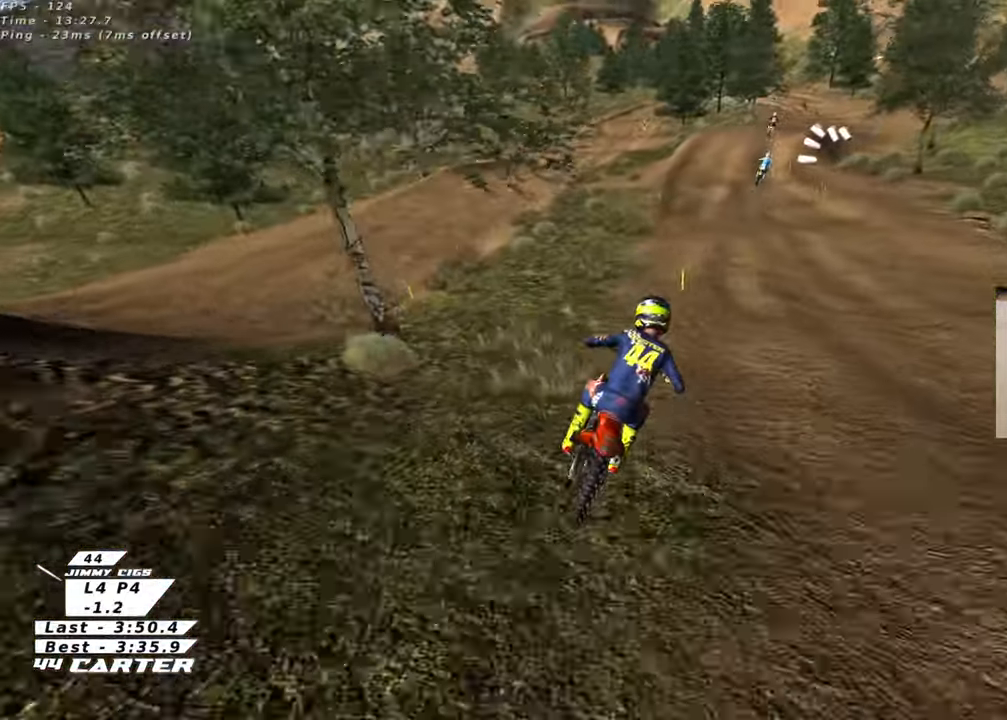
{"buttons": [], "left_stick": "down-left", "right_stick": "center", "events": [[100, "A", "up"], [200, "A", "down"], [317, "A", "up"], [350, "R2", "up"], [433, "left_stick", "down-left"]]}
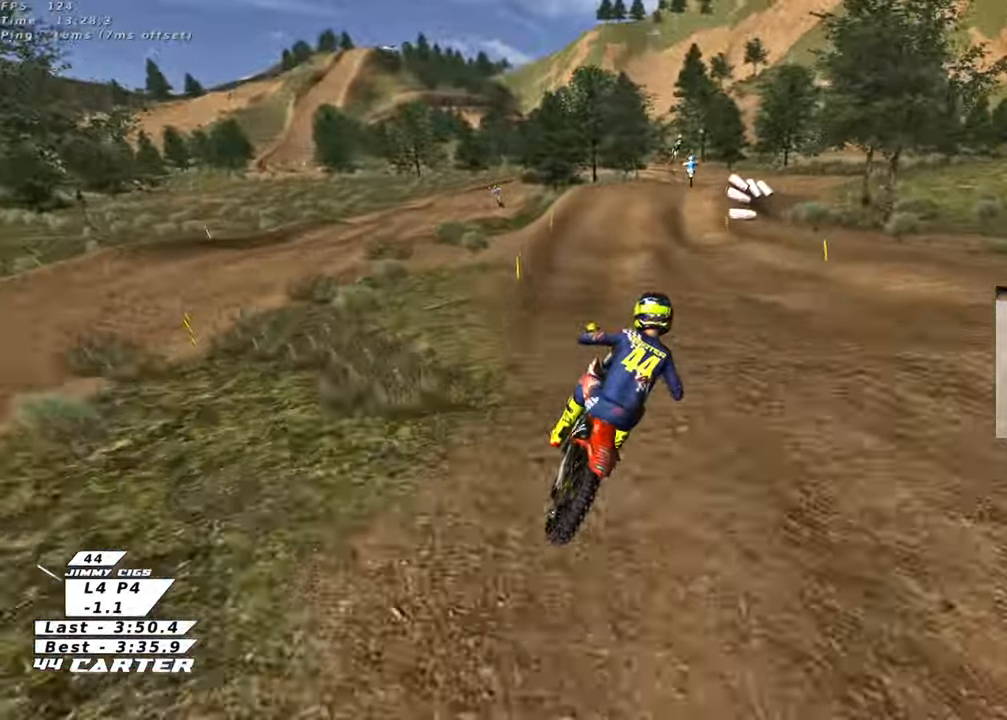
{"buttons": [], "left_stick": "down-left", "right_stick": "center", "events": [[150, "left_stick", "center"], [183, "R2", "down"], [217, "left_stick", "up"], [283, "R2", "up"], [367, "left_stick", "down-left"]]}
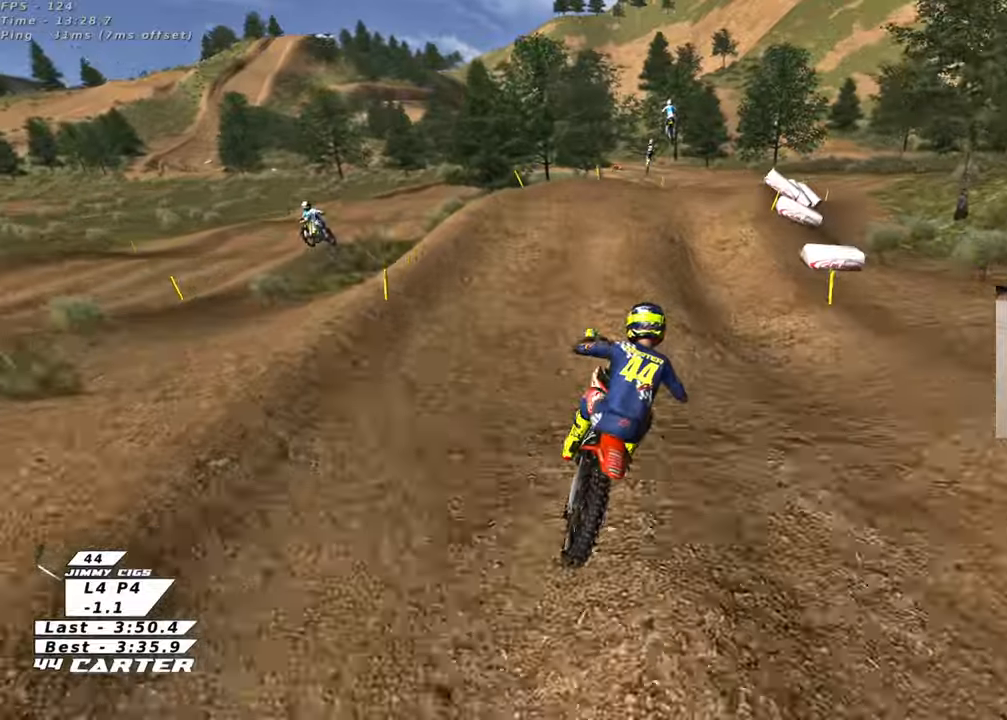
{"buttons": [], "left_stick": "down", "right_stick": "center", "events": [[117, "left_stick", "up"], [267, "left_stick", "down"]]}
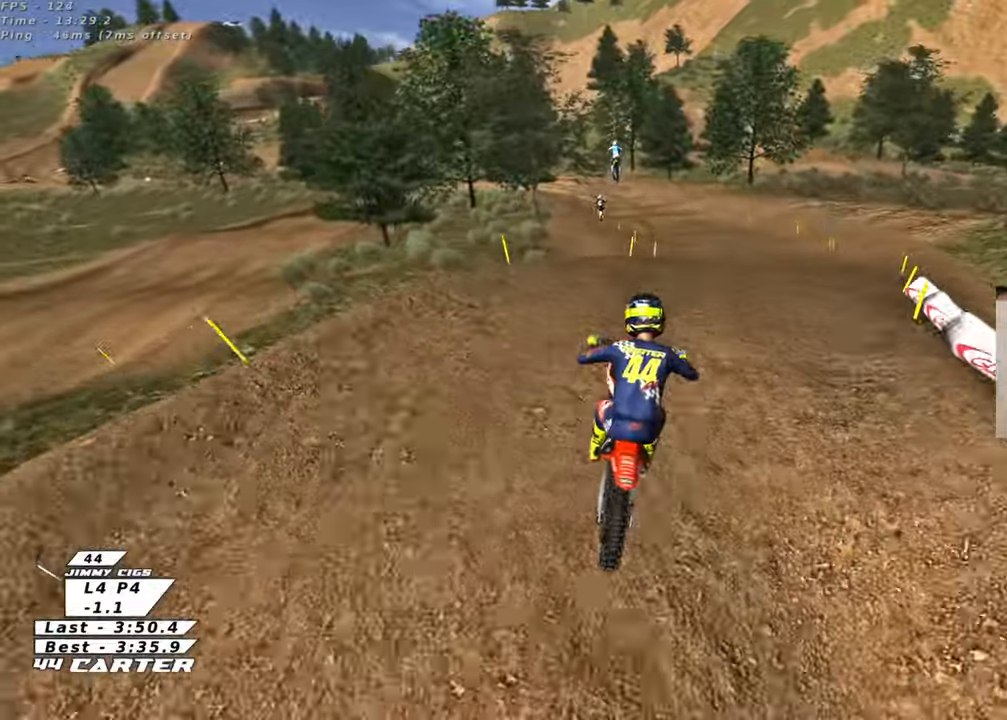
{"buttons": [], "left_stick": "down", "right_stick": "center", "events": []}
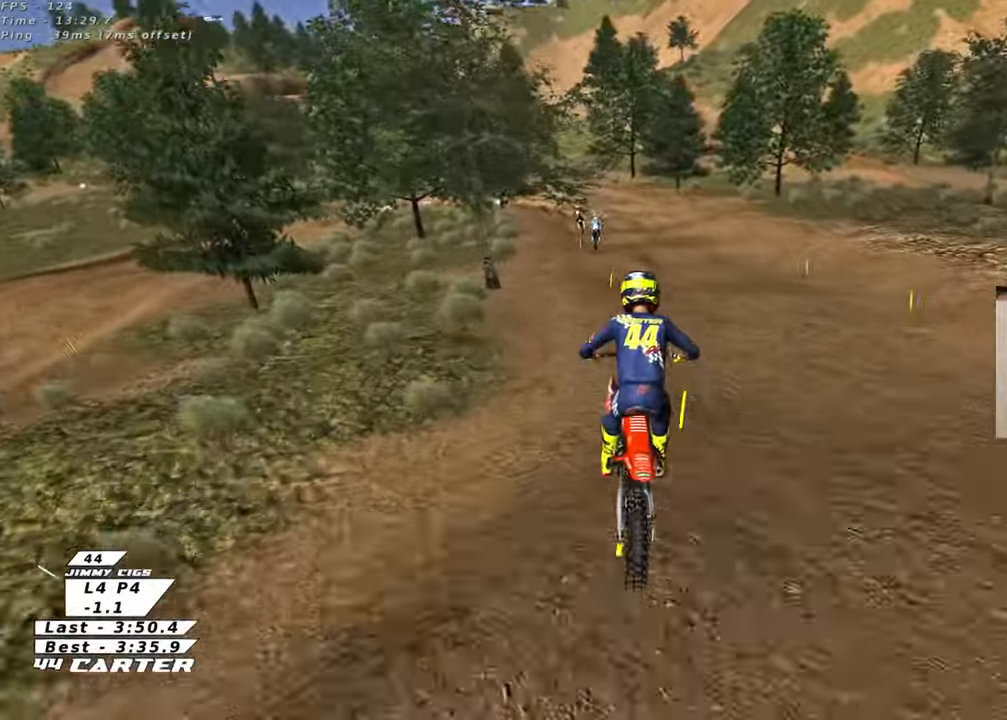
{"buttons": ["X", "R2"], "left_stick": "up-right", "right_stick": "center", "events": [[350, "R2", "down"], [350, "left_stick", "center"], [400, "left_stick", "up-right"], [483, "X", "down"]]}
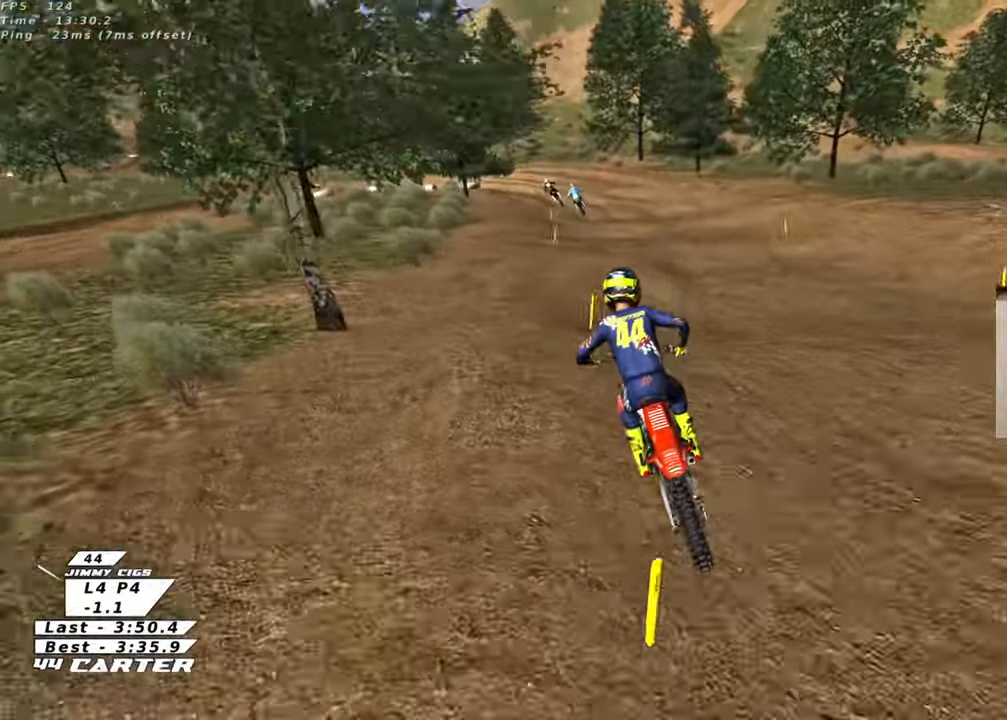
{"buttons": ["X", "R2"], "left_stick": "up-right", "right_stick": "center", "events": []}
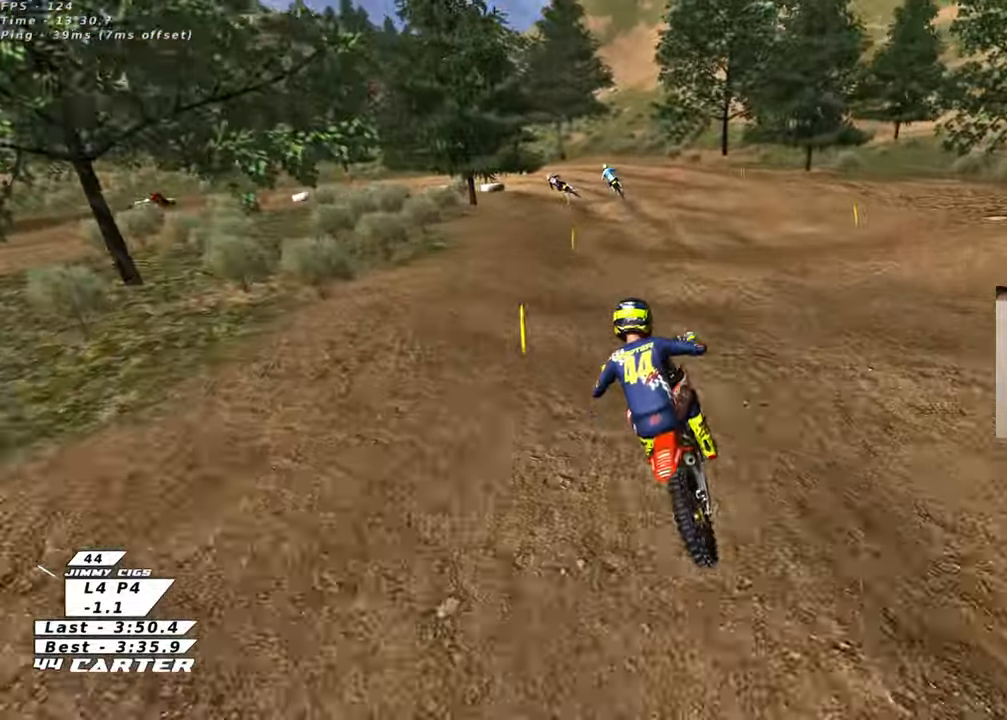
{"buttons": ["X", "R2"], "left_stick": "up-right", "right_stick": "center", "events": []}
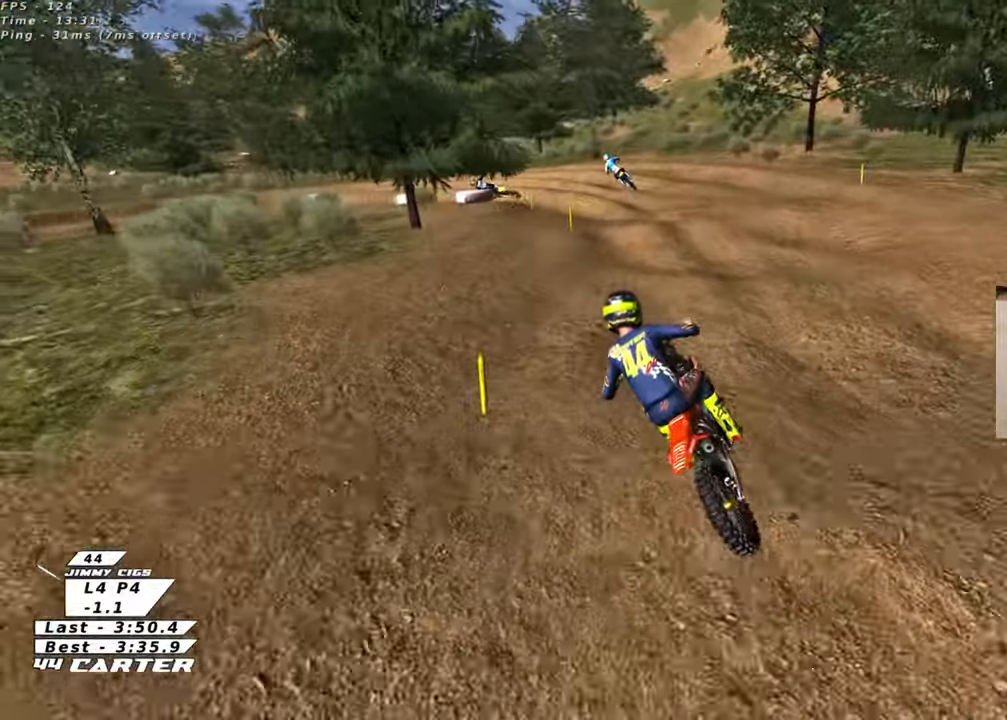
{"buttons": ["X", "R2"], "left_stick": "up-right", "right_stick": "center", "events": []}
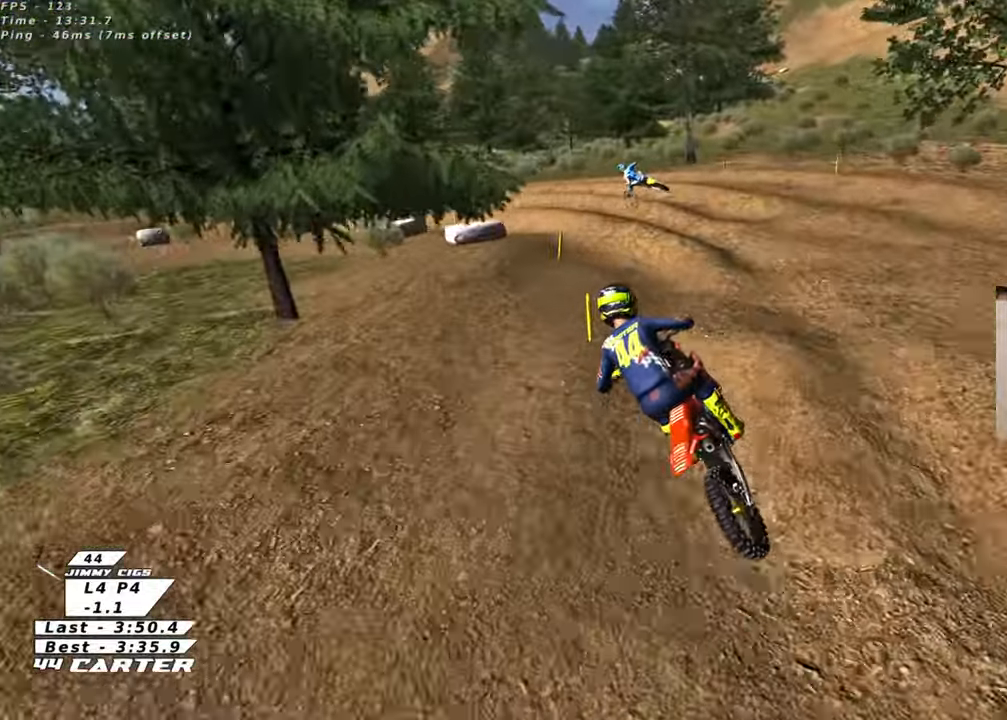
{"buttons": ["R2"], "left_stick": "center", "right_stick": "center", "events": [[450, "X", "up"], [450, "left_stick", "center"]]}
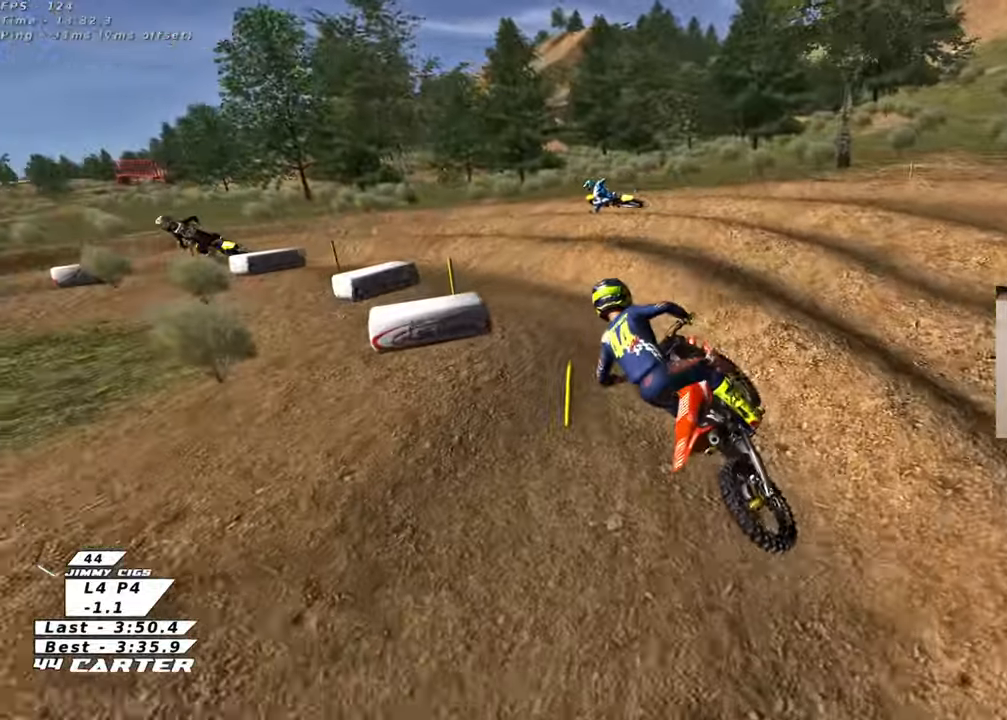
{"buttons": ["R2"], "left_stick": "center", "right_stick": "center", "events": []}
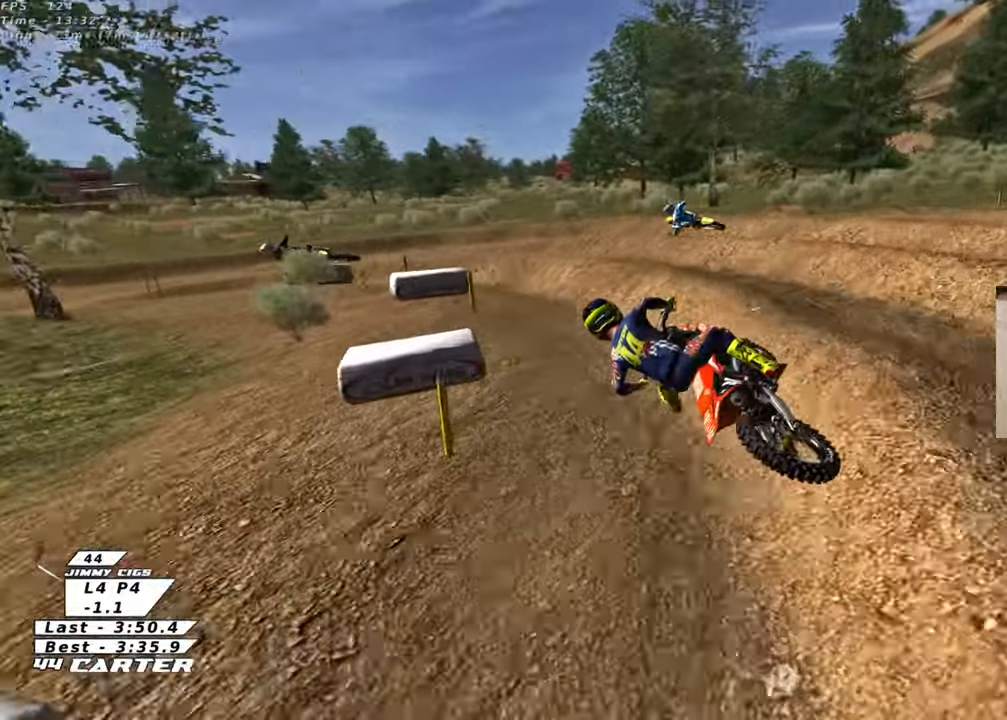
{"buttons": ["R2"], "left_stick": "up-left", "right_stick": "center", "events": [[450, "left_stick", "up-left"]]}
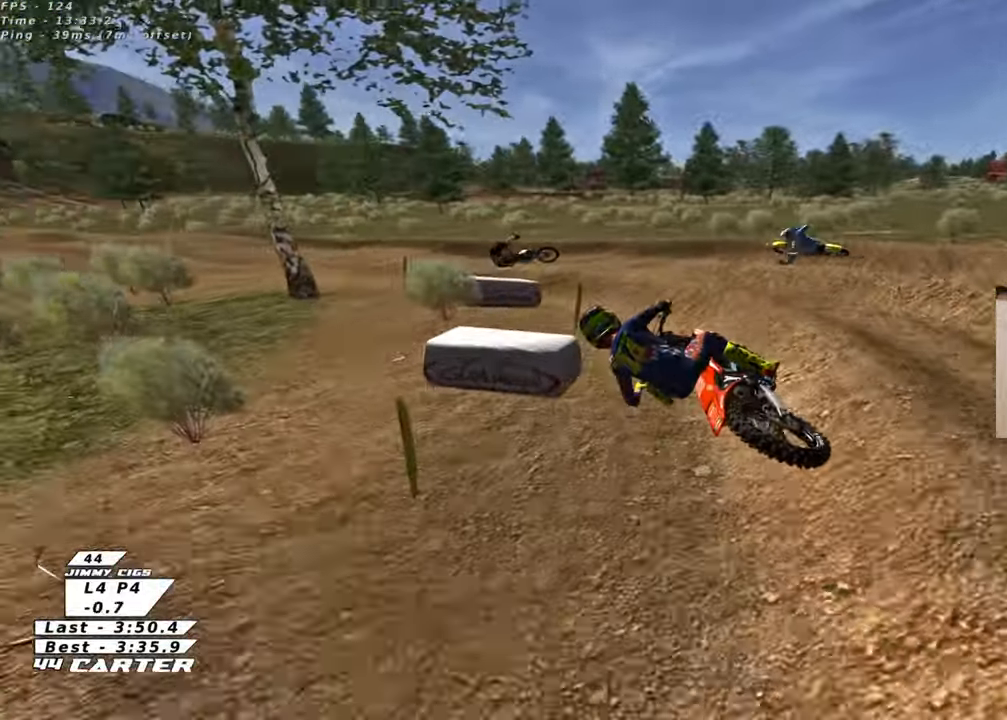
{"buttons": ["R2"], "left_stick": "right", "right_stick": "center", "events": [[50, "A", "down"], [133, "left_stick", "center"], [200, "A", "up"], [350, "A", "down"], [450, "left_stick", "up"], [500, "A", "up"], [500, "left_stick", "right"]]}
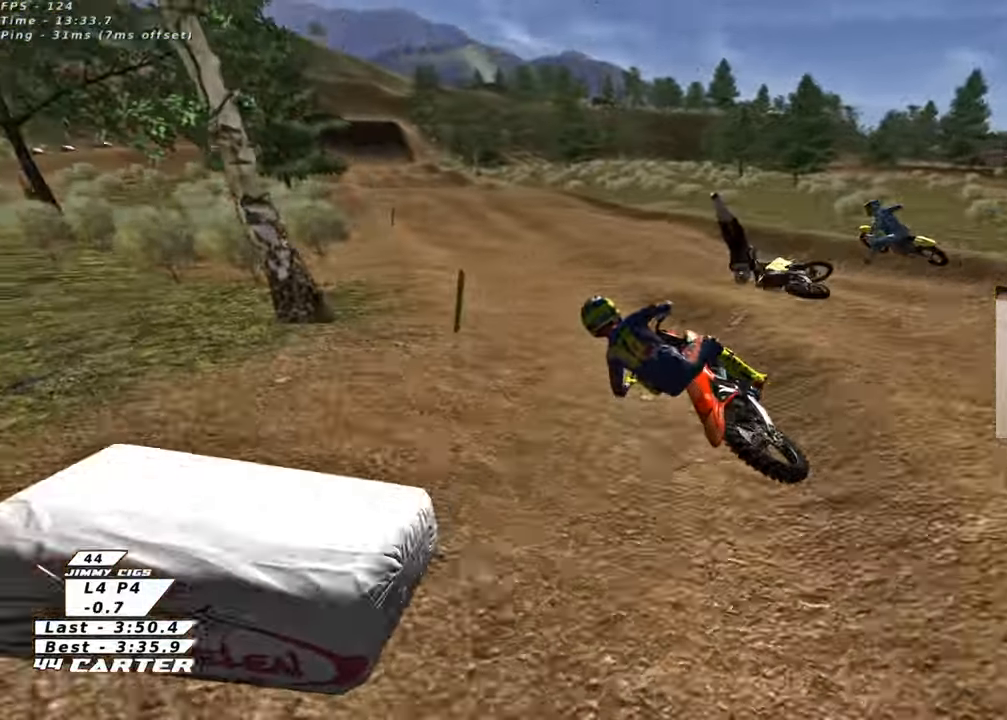
{"buttons": ["R2"], "left_stick": "center", "right_stick": "center", "events": [[100, "left_stick", "down-right"], [200, "left_stick", "down"], [400, "left_stick", "center"]]}